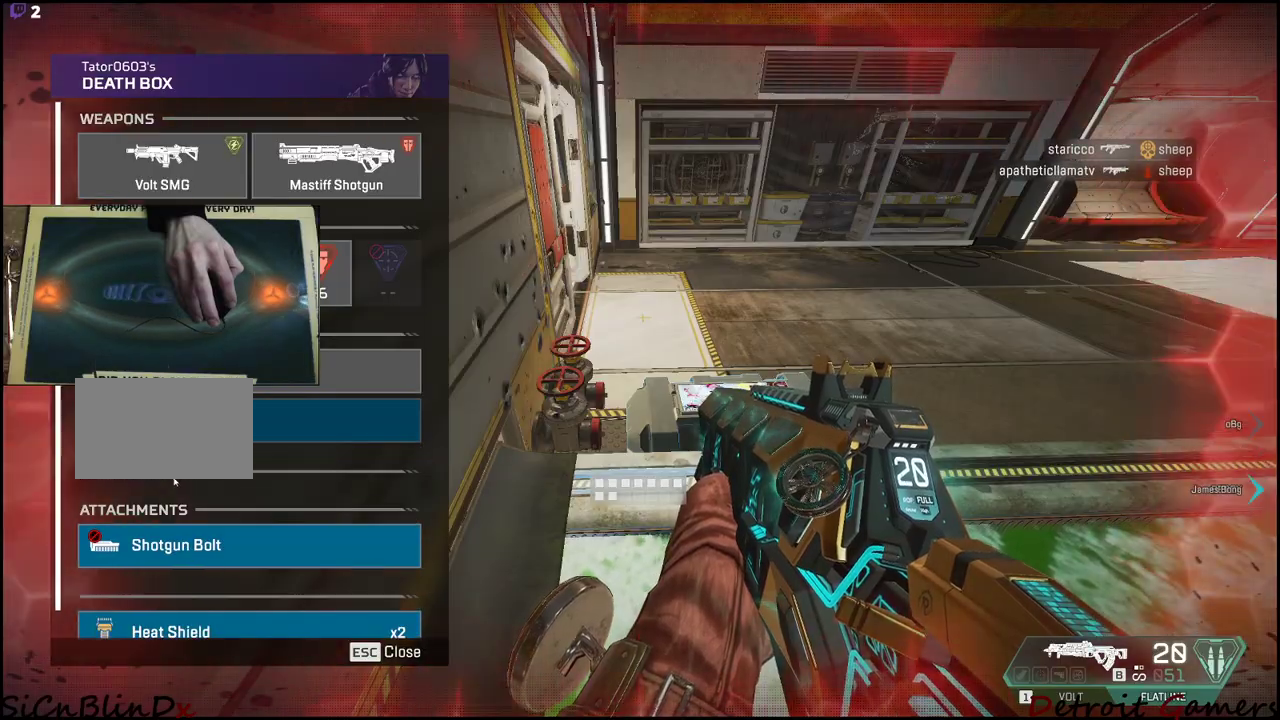
Gameplay with keyboard and mouse; each line is a JSON object with the keys held at the frame after it. "events" lists presses ("down") and releases ("up") of "1", "2", "3", "4", "5", "a", "alt", "c", "caps_lock", "ctrl", "d", "e", "f", "g", "q", "r", "s", "shift", "space", "t", "tab", "v", "w", "x" and "z" between this image and that frame as [ms after this image, input, new state], when the widget could be followed in between. No other keys are recorded. Mouse buttons are not recorded. Not read: mouse_move.
{"keys": [], "events": [[116, "s", "down"], [416, "s", "up"]]}
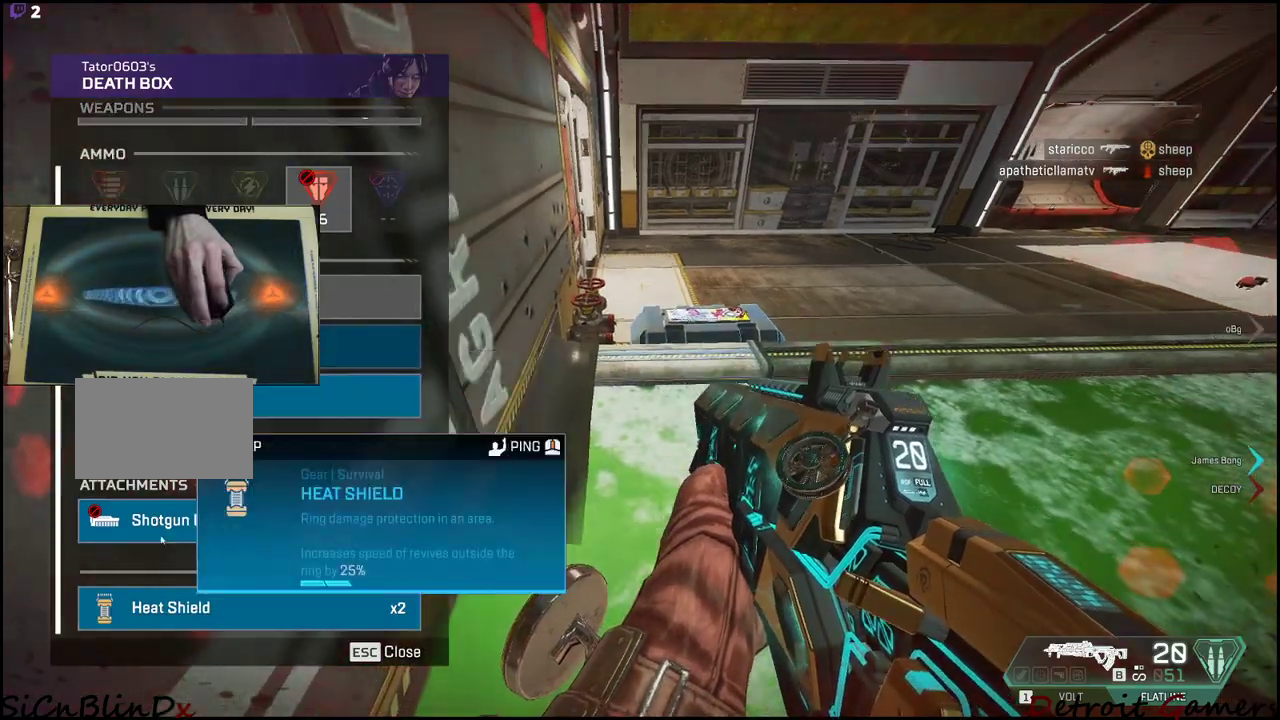
{"keys": [], "events": []}
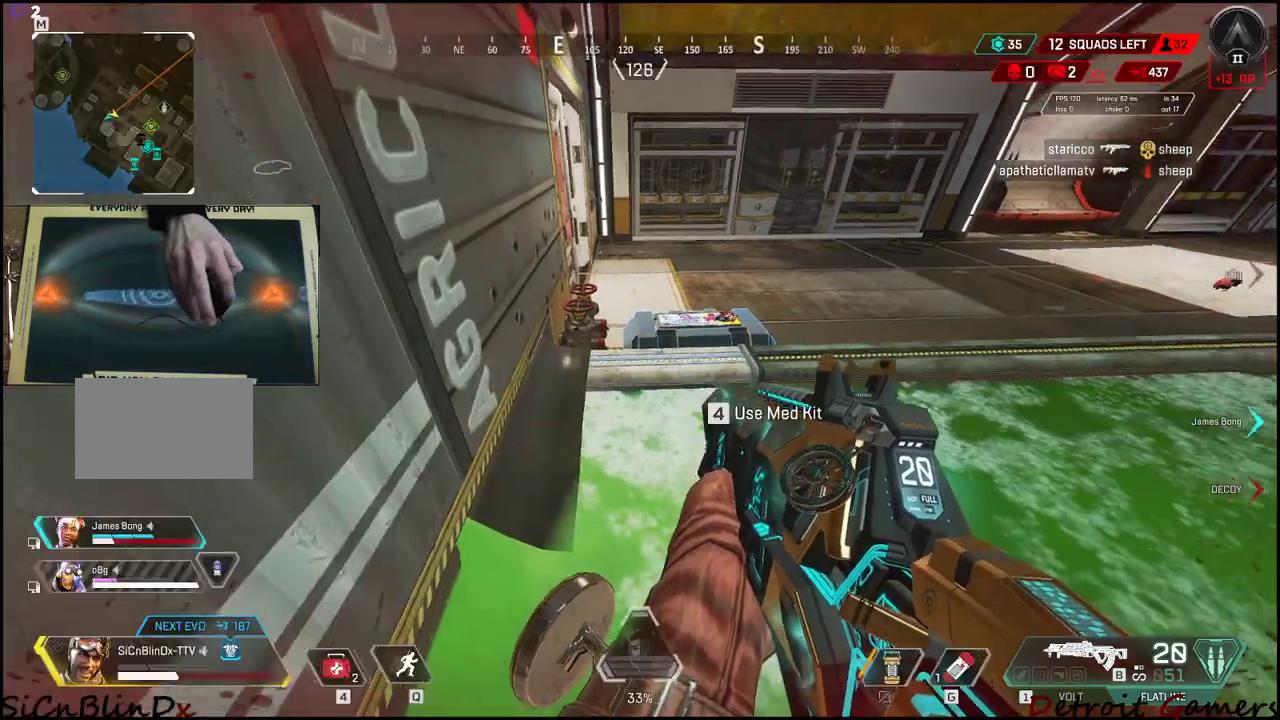
{"keys": ["4"], "events": [[33, "tab", "down"], [66, "d", "down"], [166, "tab", "up"], [216, "d", "up"], [400, "4", "down"]]}
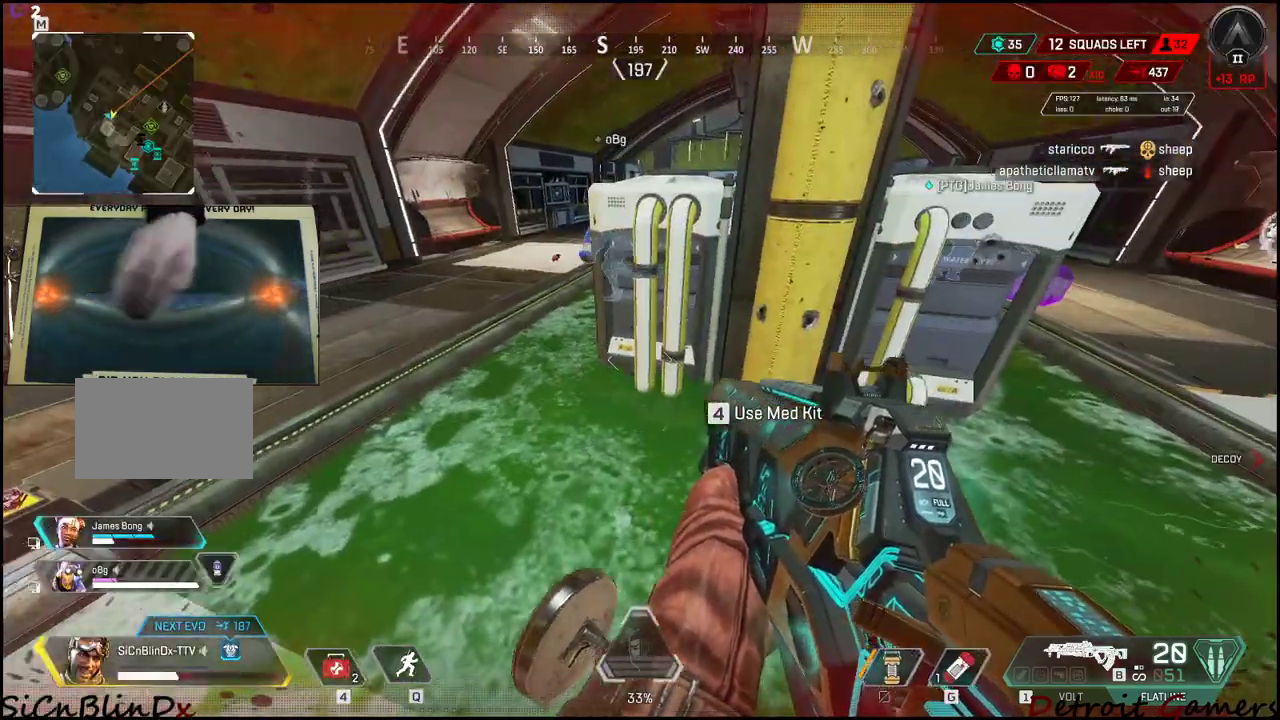
{"keys": ["4"], "events": []}
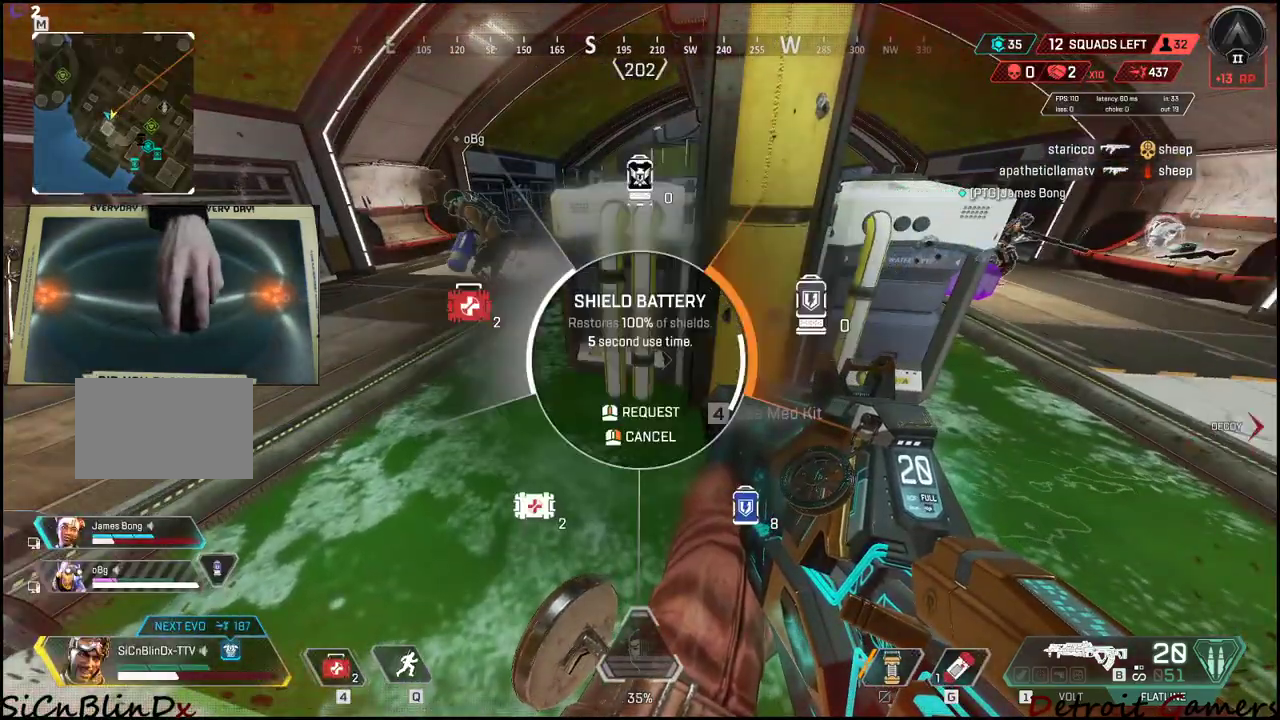
{"keys": ["w"], "events": [[200, "4", "up"], [283, "4", "down"], [333, "4", "up"], [483, "w", "down"]]}
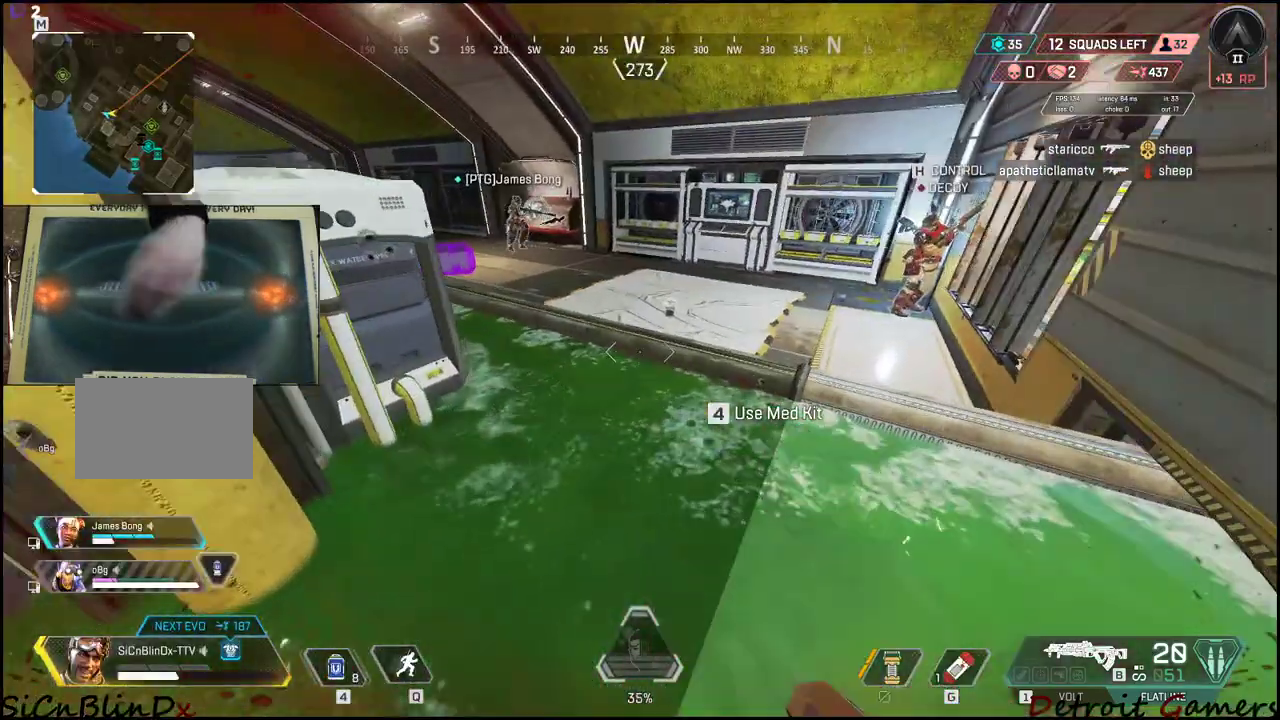
{"keys": ["w"], "events": []}
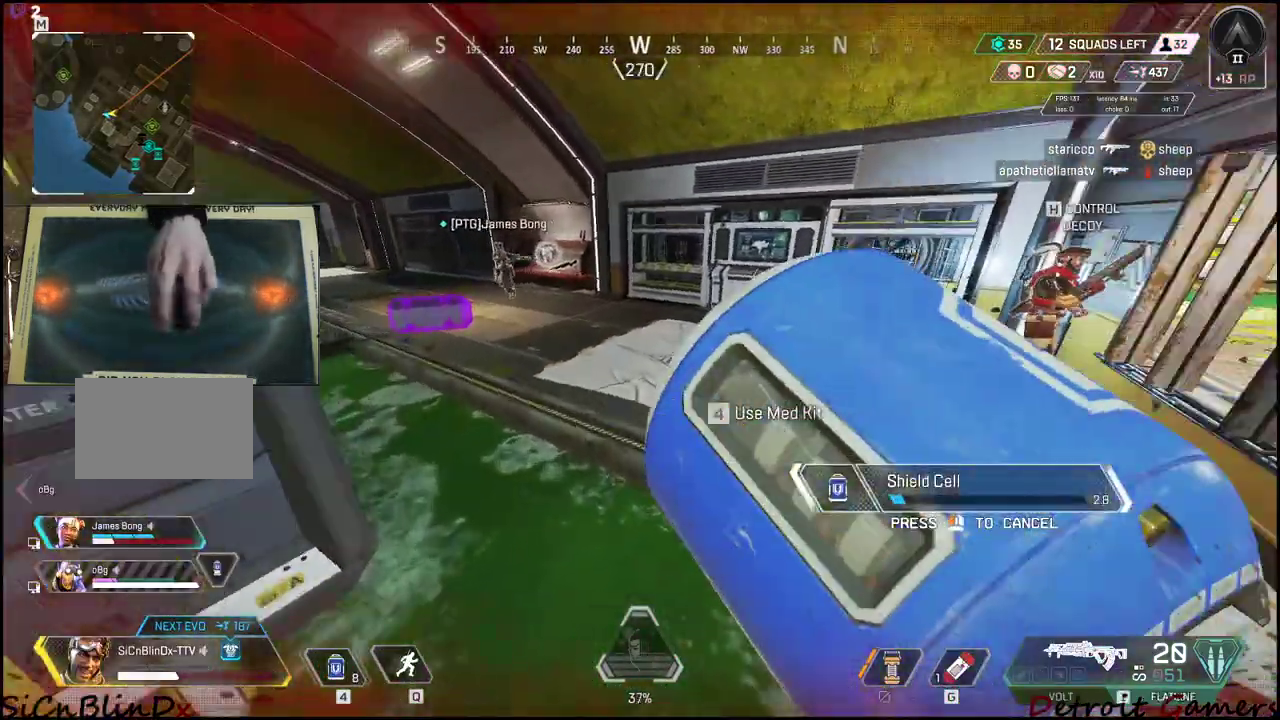
{"keys": ["a", "w"], "events": [[466, "a", "down"]]}
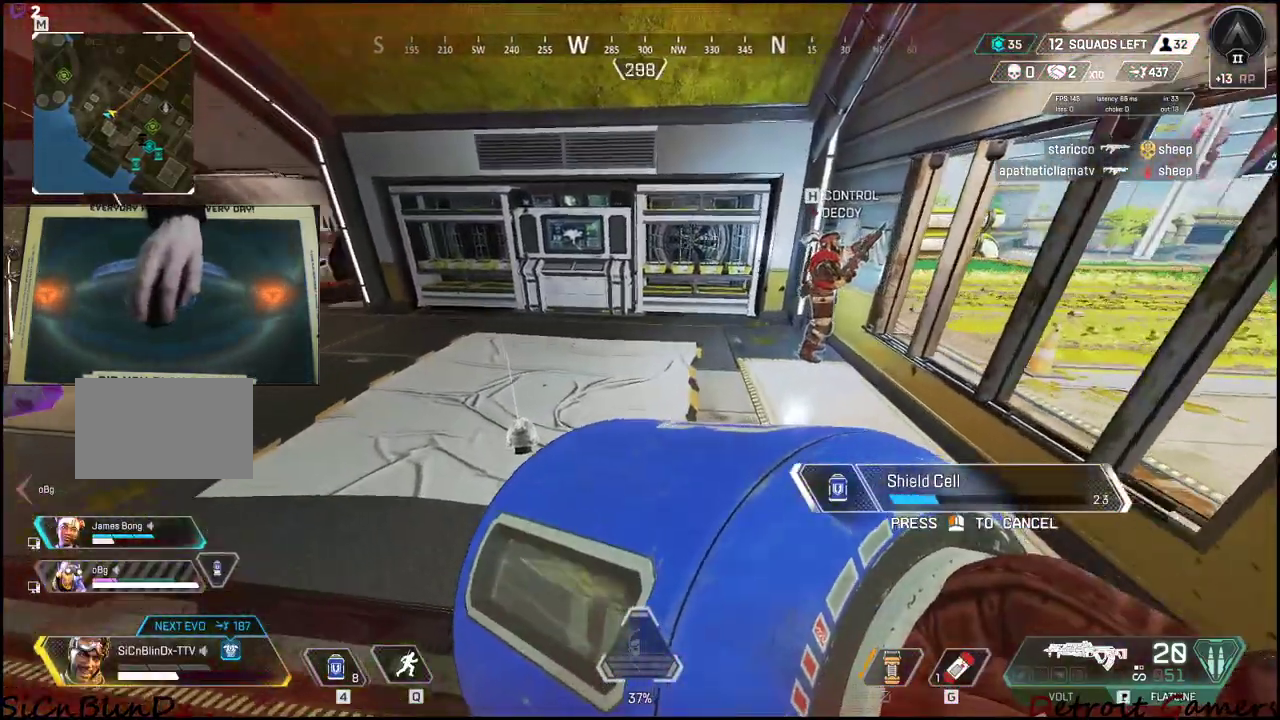
{"keys": ["w"], "events": [[333, "a", "up"]]}
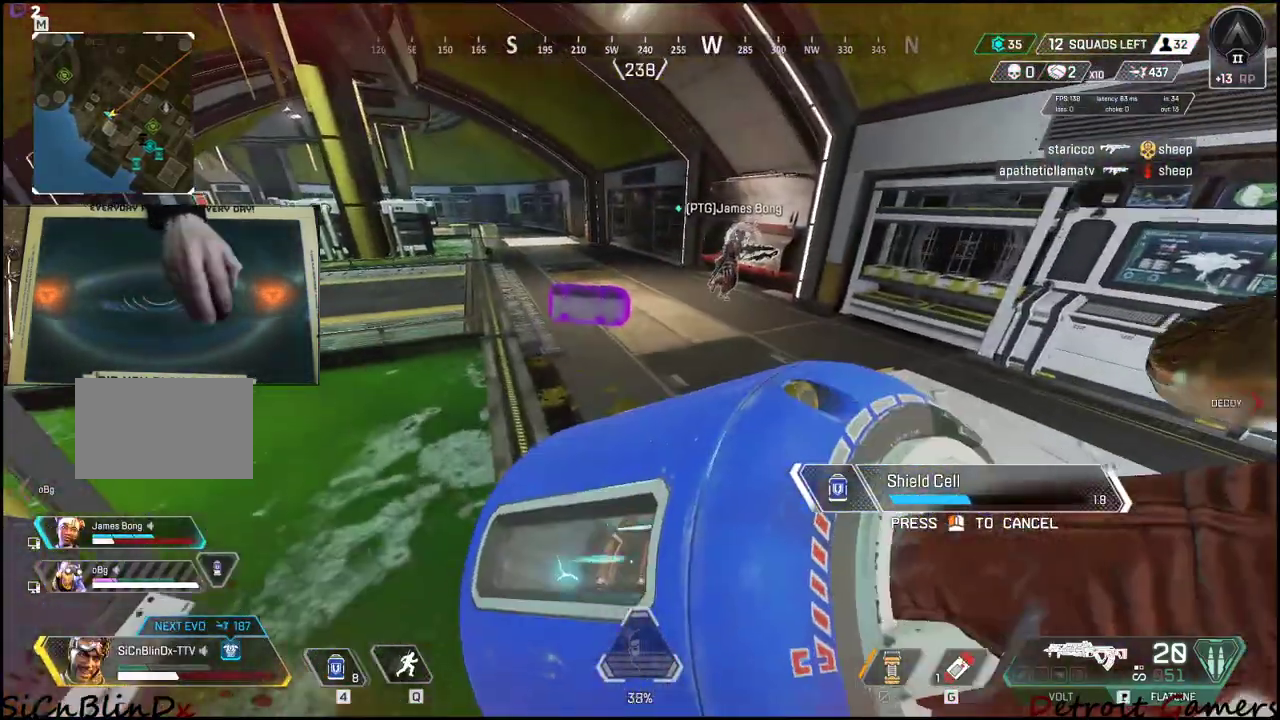
{"keys": ["w"], "events": []}
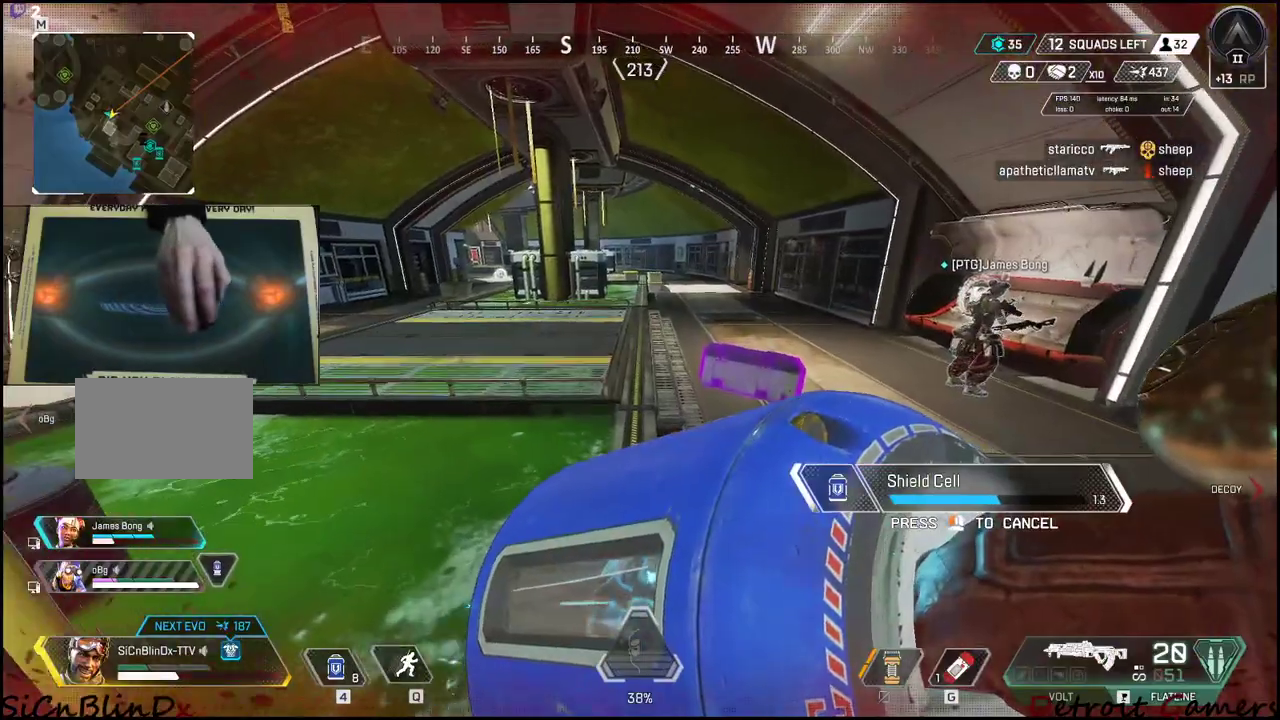
{"keys": ["w"], "events": []}
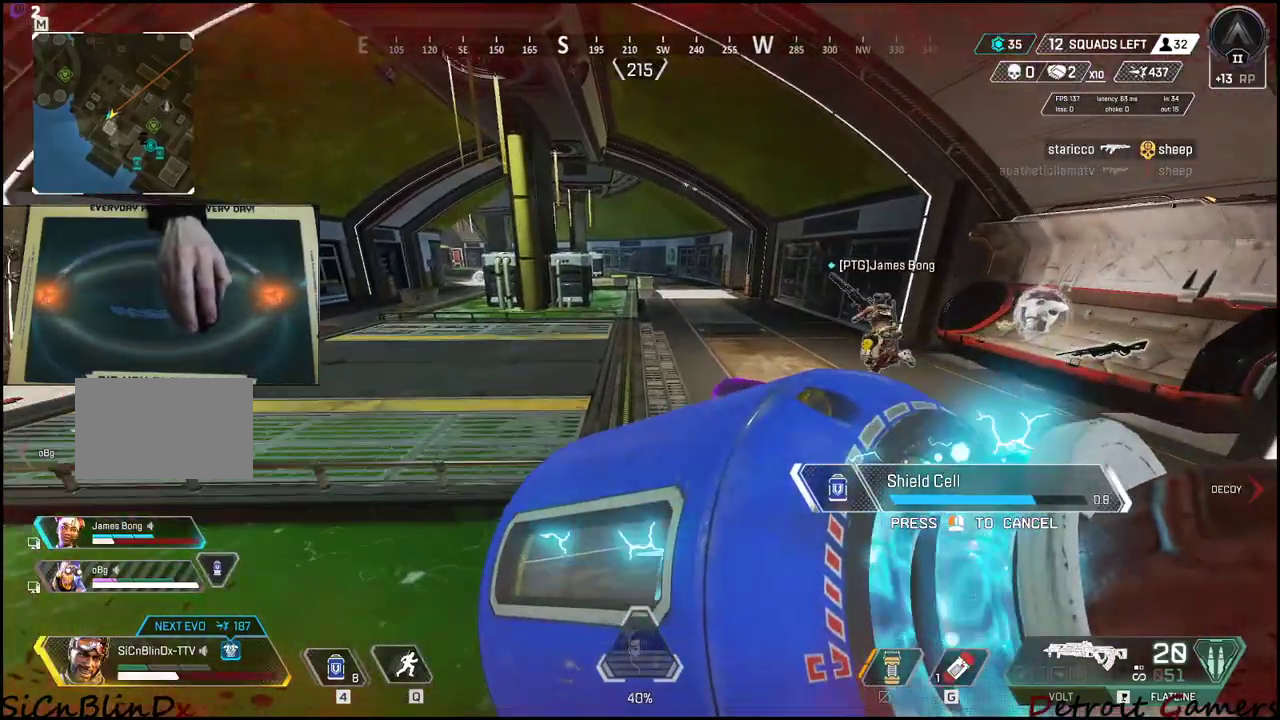
{"keys": ["w"], "events": []}
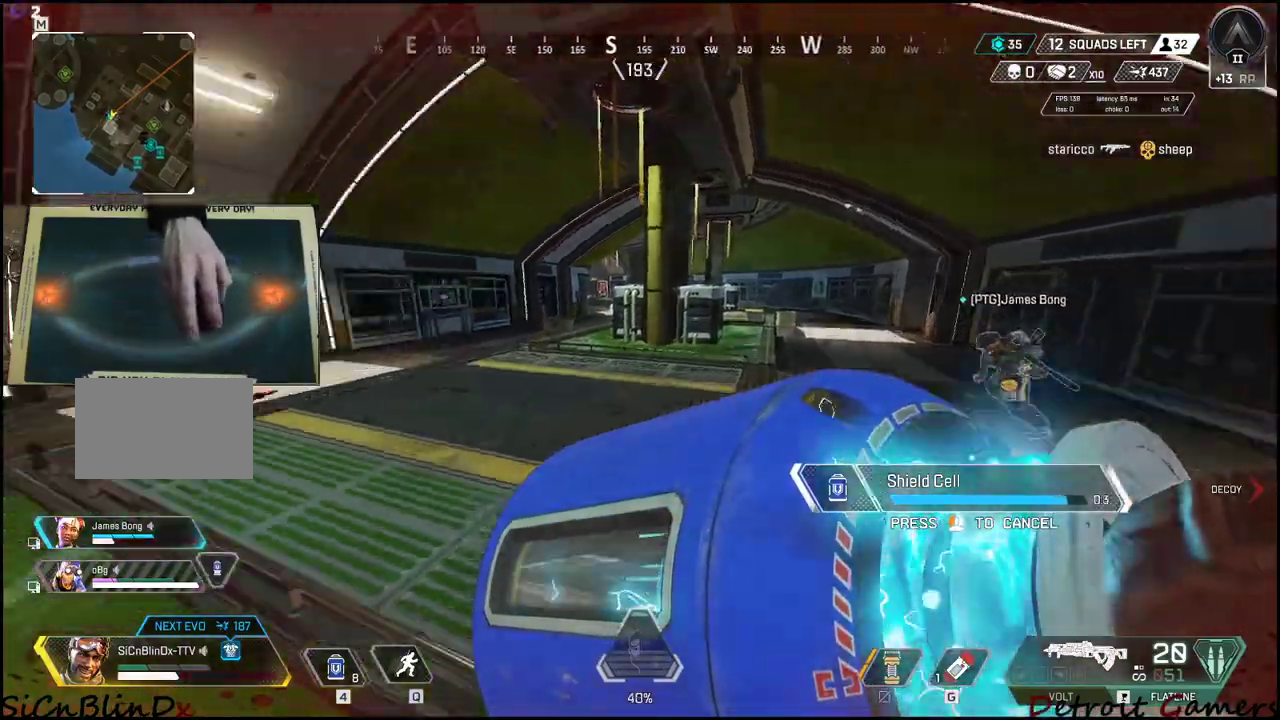
{"keys": ["4", "w"], "events": [[450, "4", "down"]]}
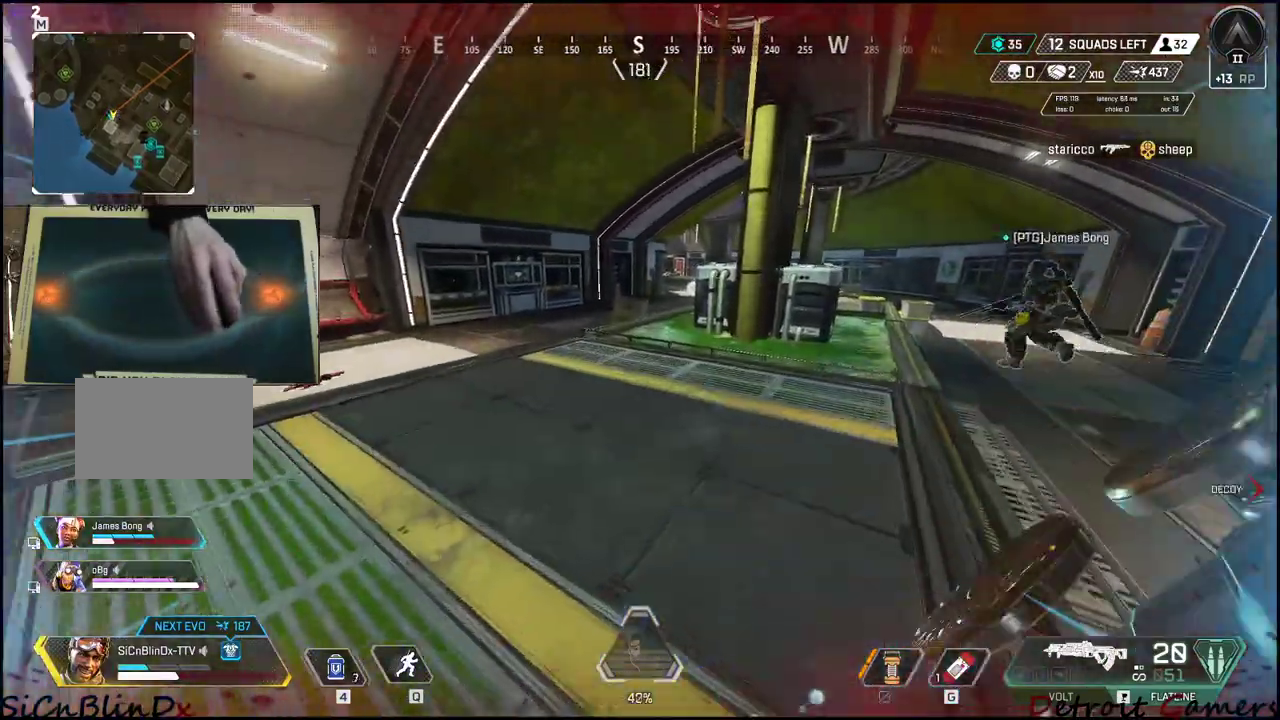
{"keys": ["a", "w"], "events": [[233, "a", "down"], [283, "4", "up"], [316, "4", "down"], [433, "4", "up"]]}
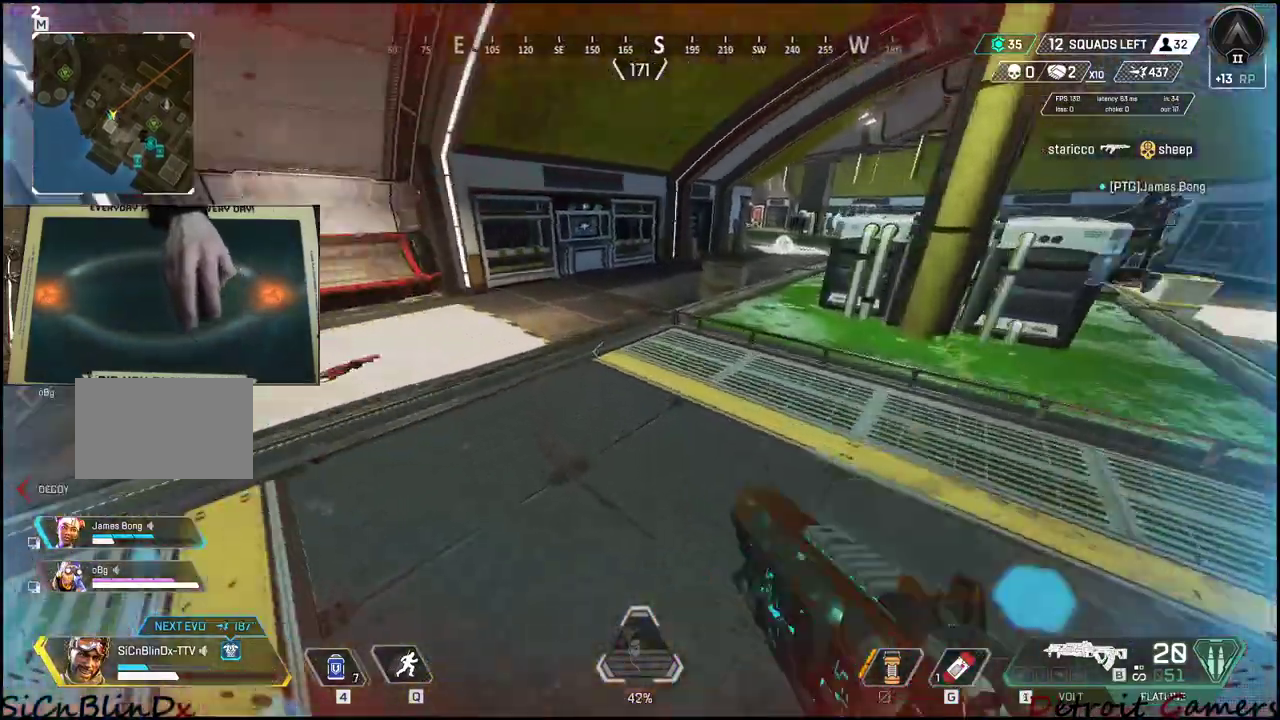
{"keys": ["d", "f", "w"], "events": [[150, "c", "down"], [300, "a", "up"], [300, "c", "up"], [483, "d", "down"], [483, "f", "down"]]}
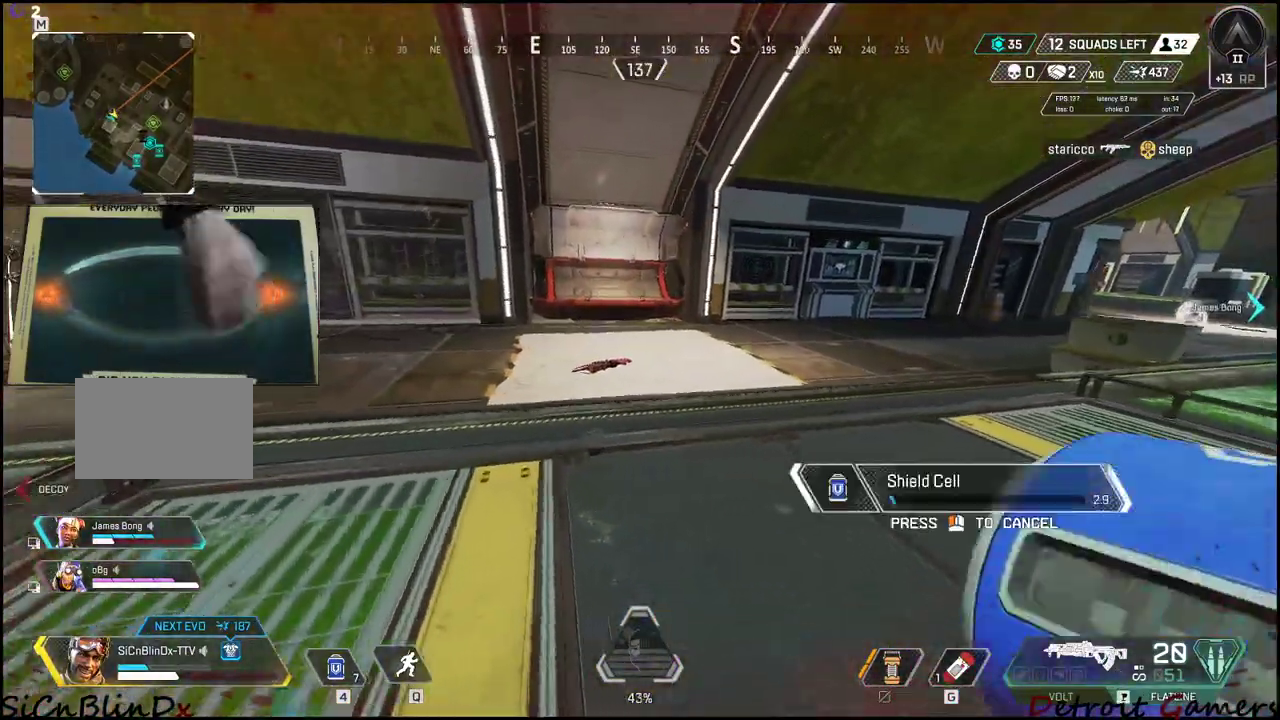
{"keys": ["d"], "events": [[33, "w", "up"], [66, "f", "up"], [116, "d", "up"], [450, "d", "down"]]}
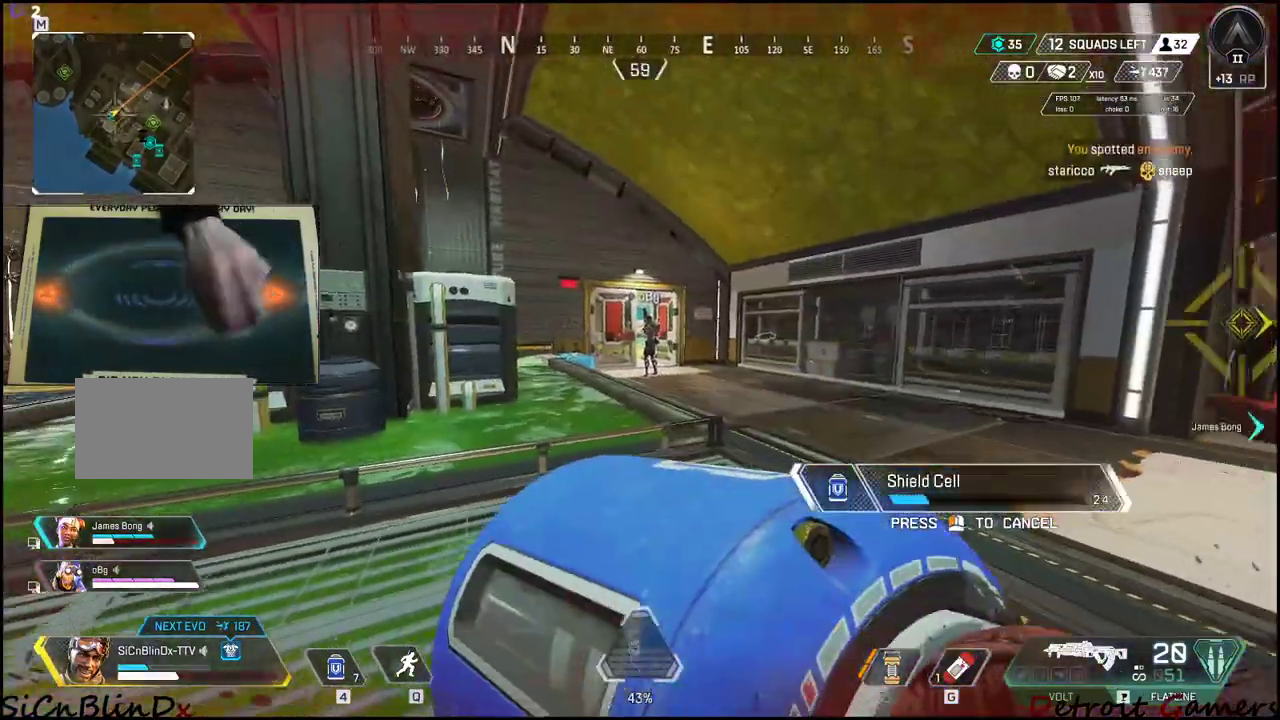
{"keys": [], "events": [[416, "d", "up"]]}
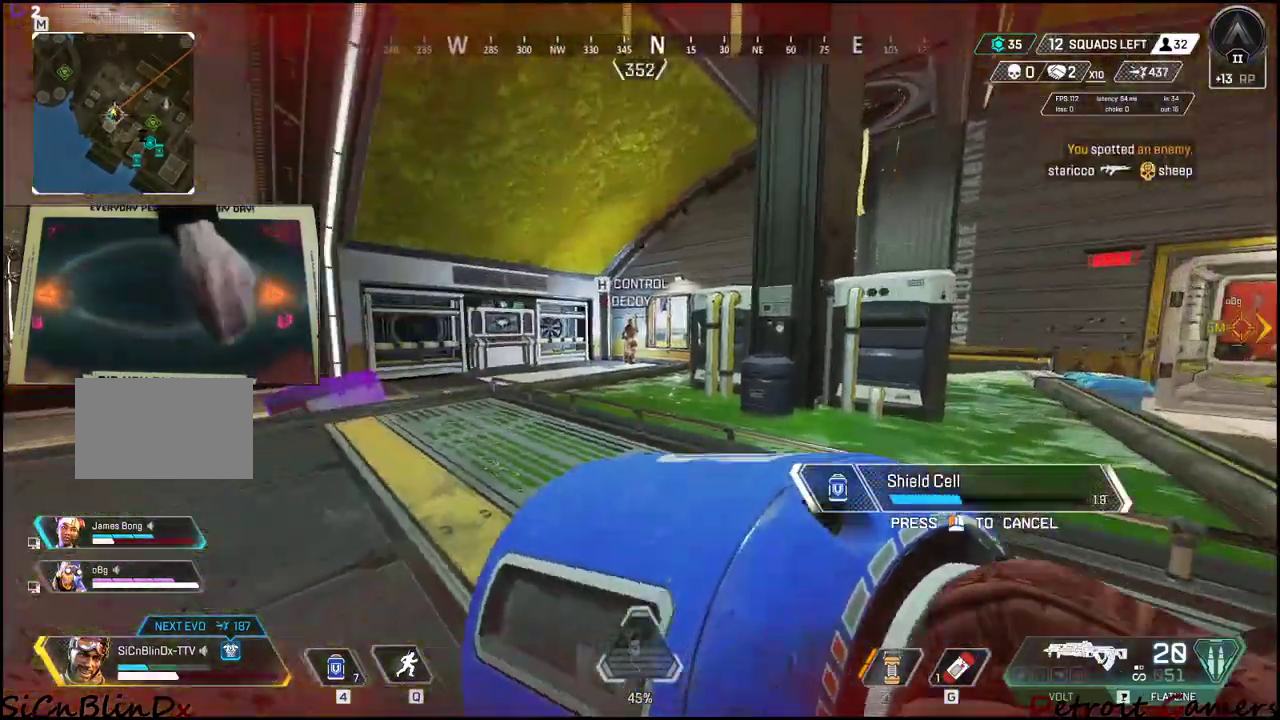
{"keys": [], "events": []}
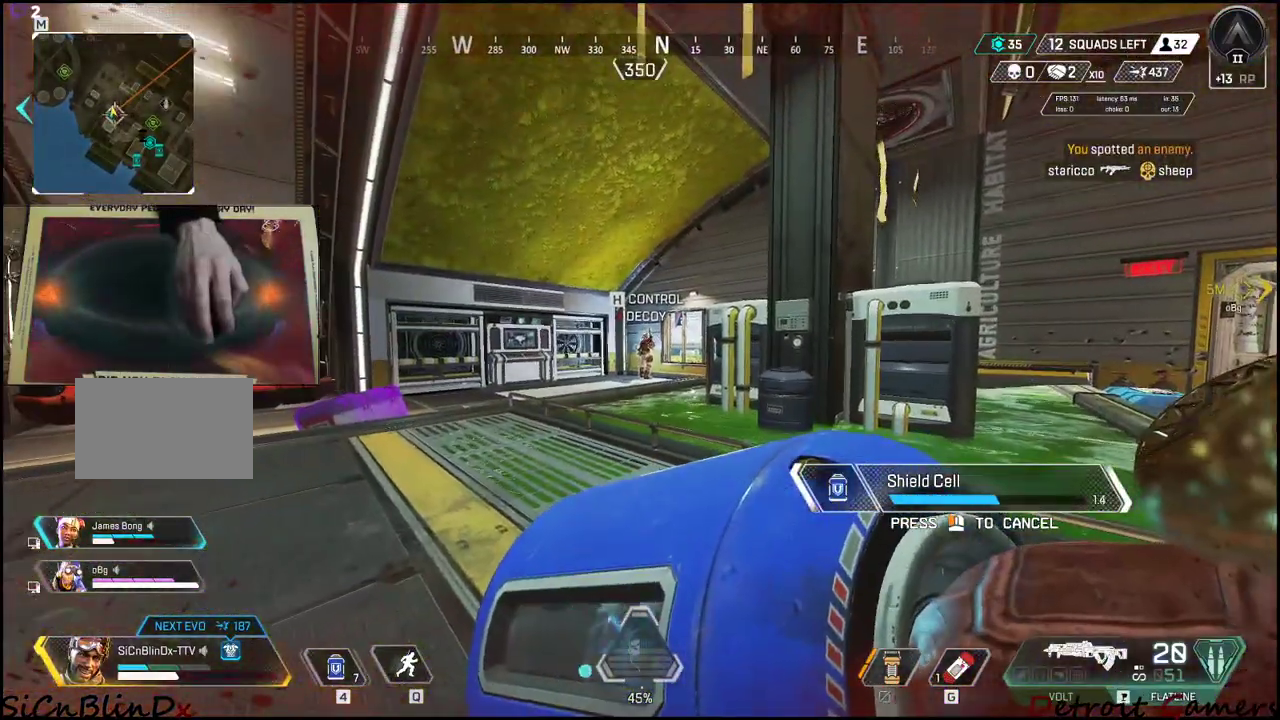
{"keys": [], "events": []}
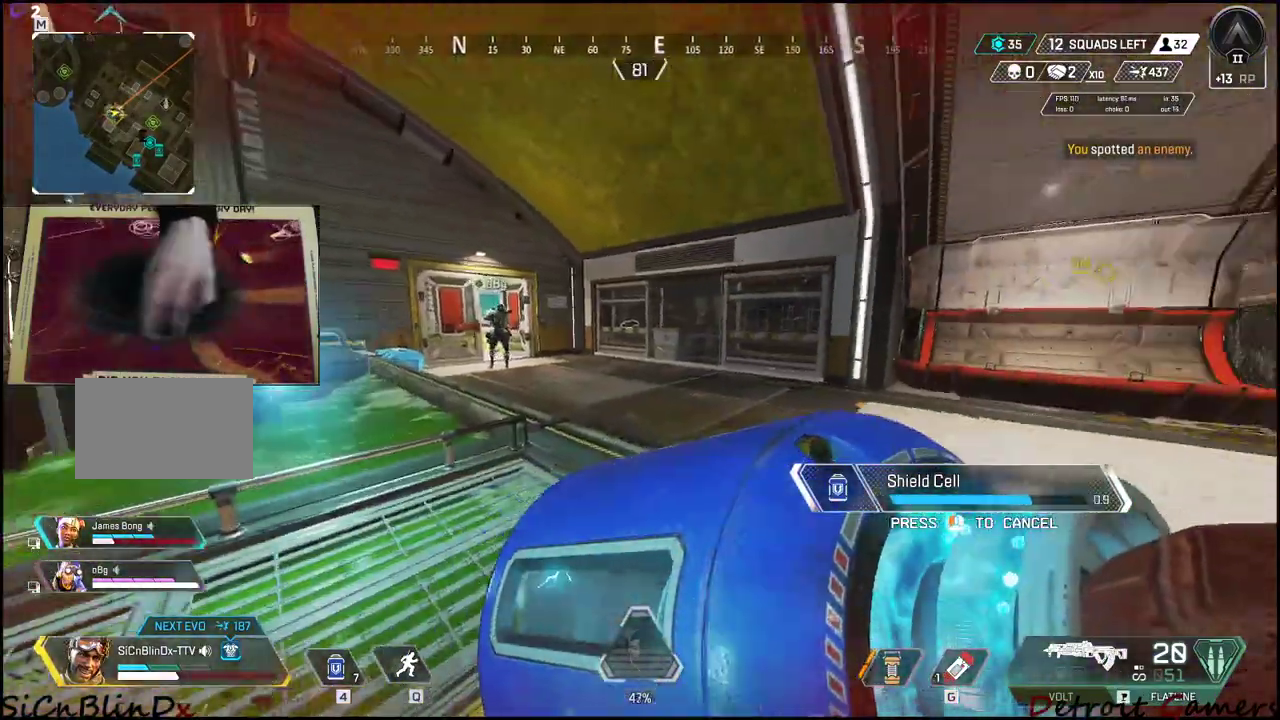
{"keys": [], "events": []}
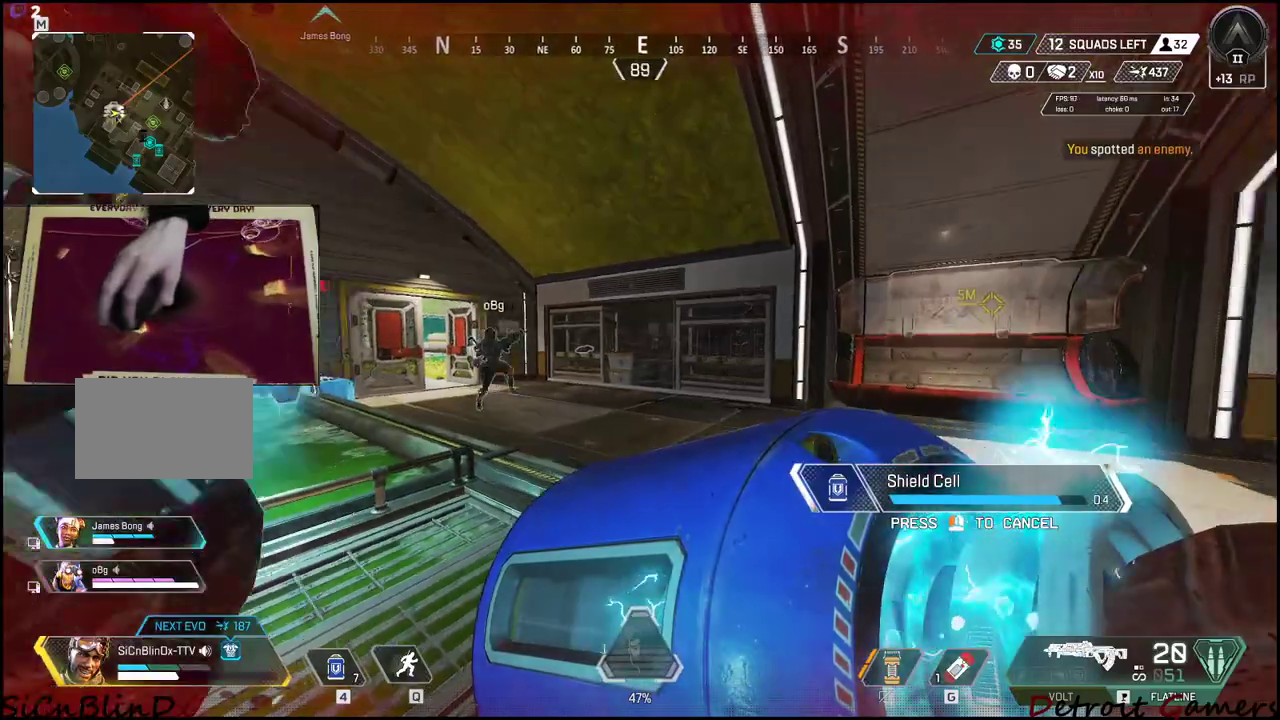
{"keys": ["w"], "events": [[200, "w", "down"]]}
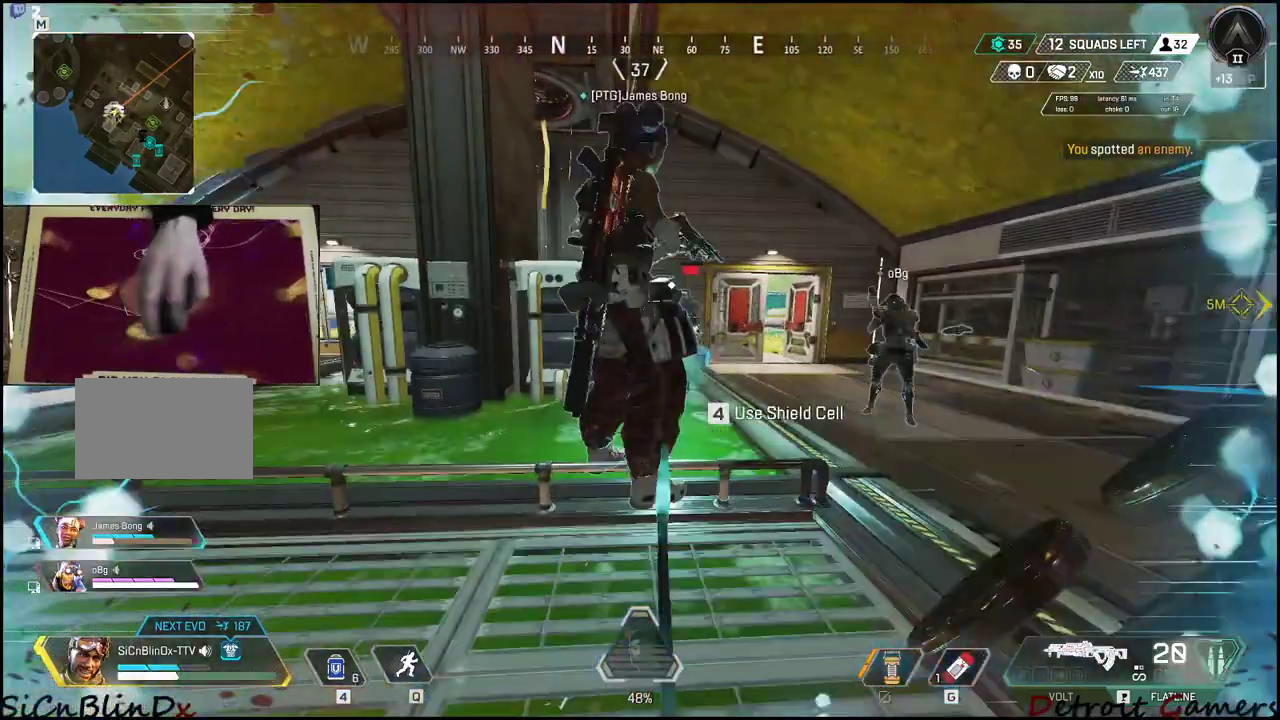
{"keys": ["4"], "events": [[133, "4", "down"], [166, "w", "up"], [333, "4", "up"], [433, "4", "down"]]}
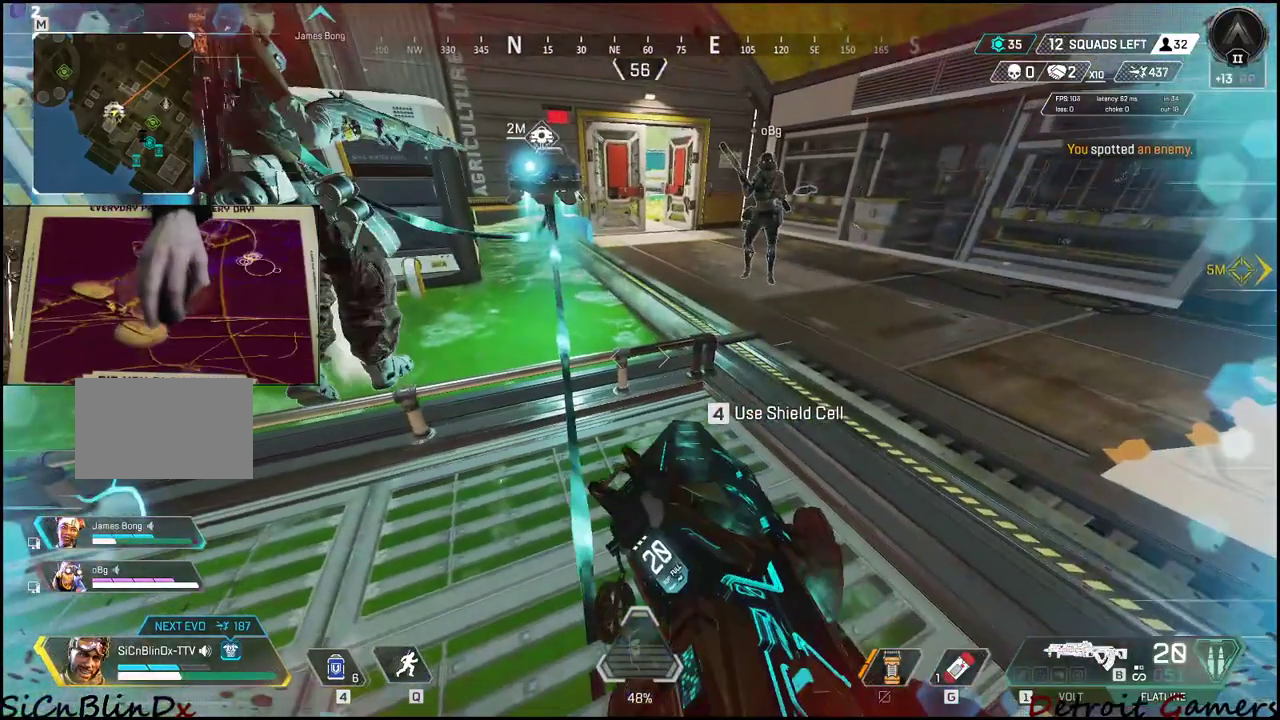
{"keys": ["a", "w"], "events": [[16, "4", "up"], [133, "w", "down"], [416, "a", "down"]]}
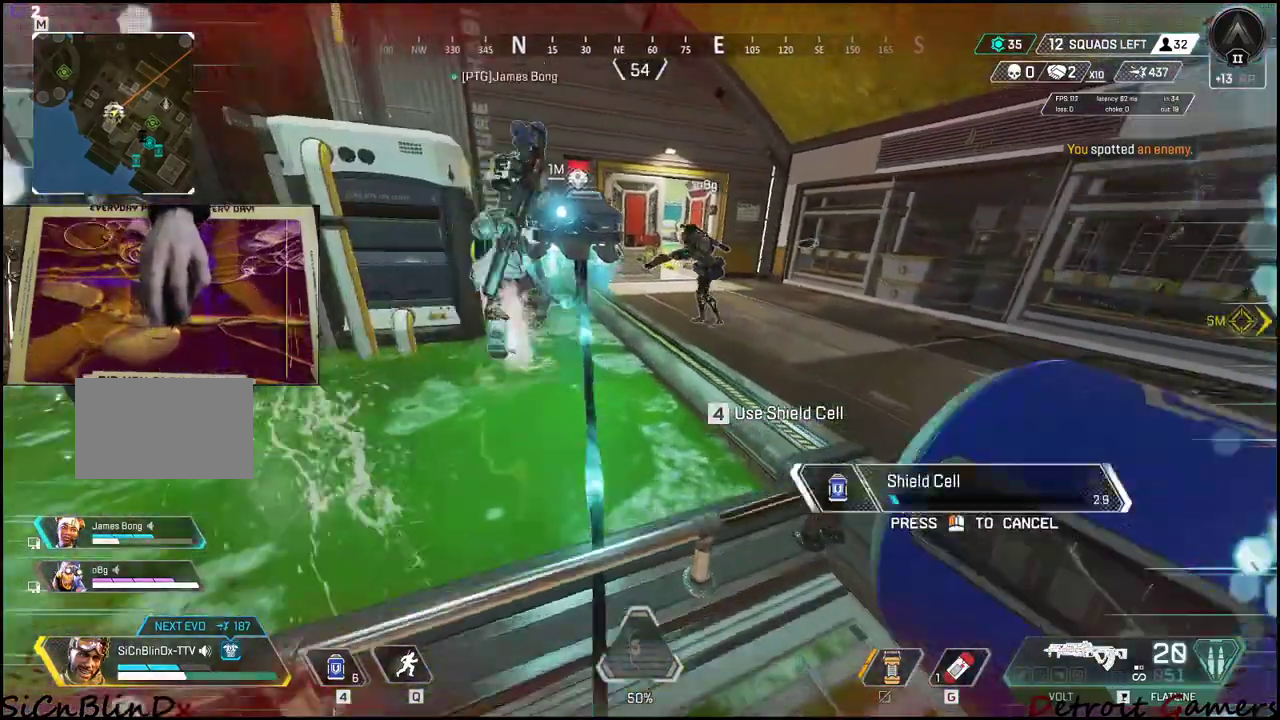
{"keys": ["a", "w"], "events": []}
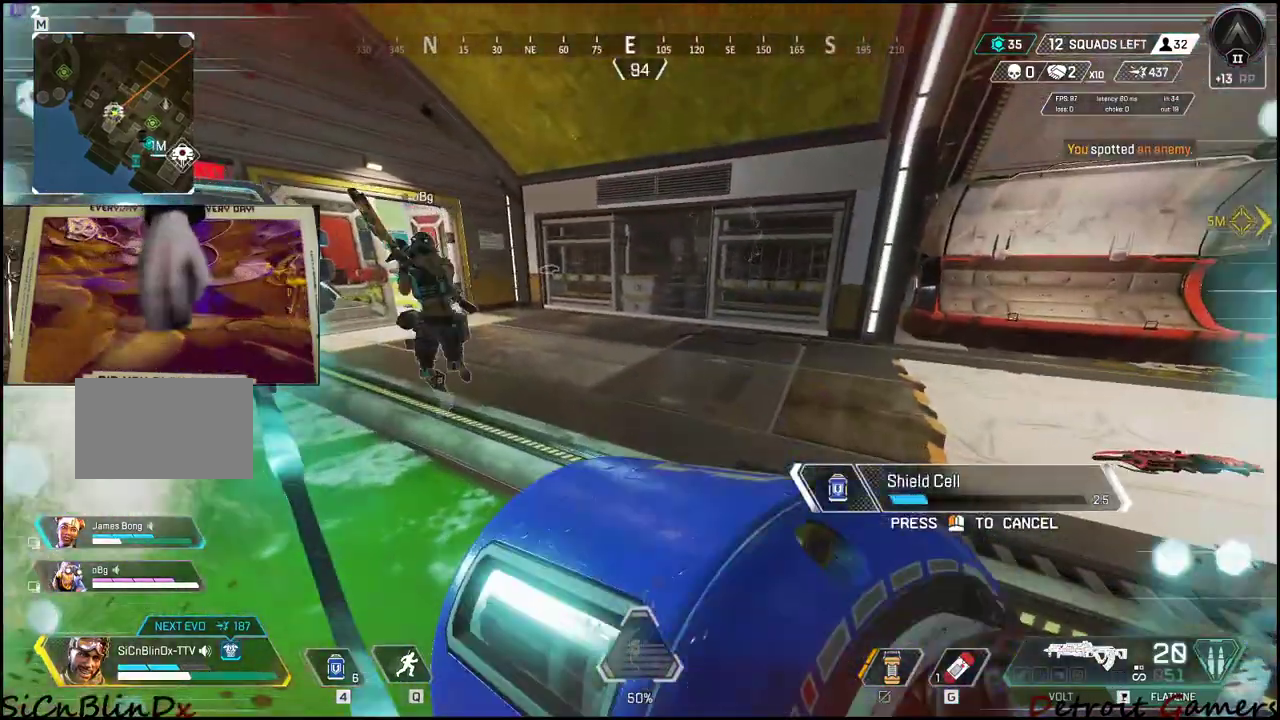
{"keys": [], "events": [[33, "a", "up"], [33, "w", "up"], [116, "a", "down"], [150, "w", "down"], [350, "a", "up"], [400, "w", "up"]]}
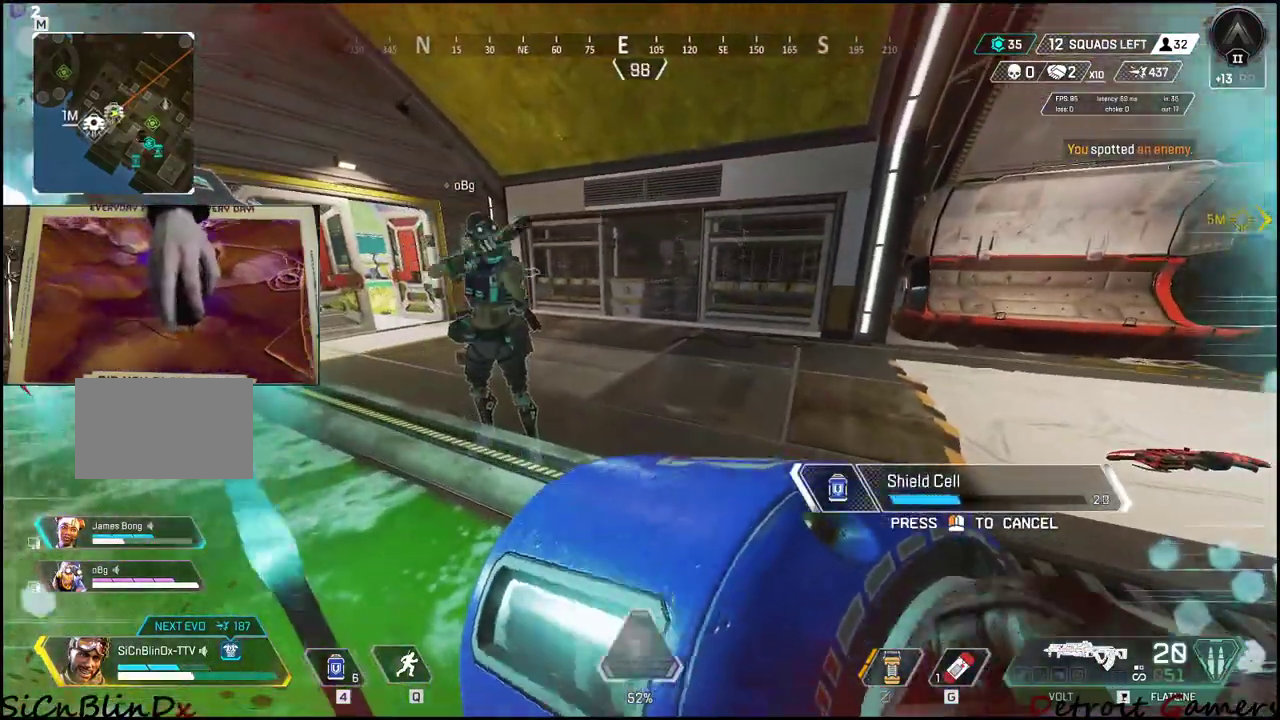
{"keys": [], "events": [[100, "a", "down"], [100, "w", "down"], [283, "a", "up"], [283, "w", "up"]]}